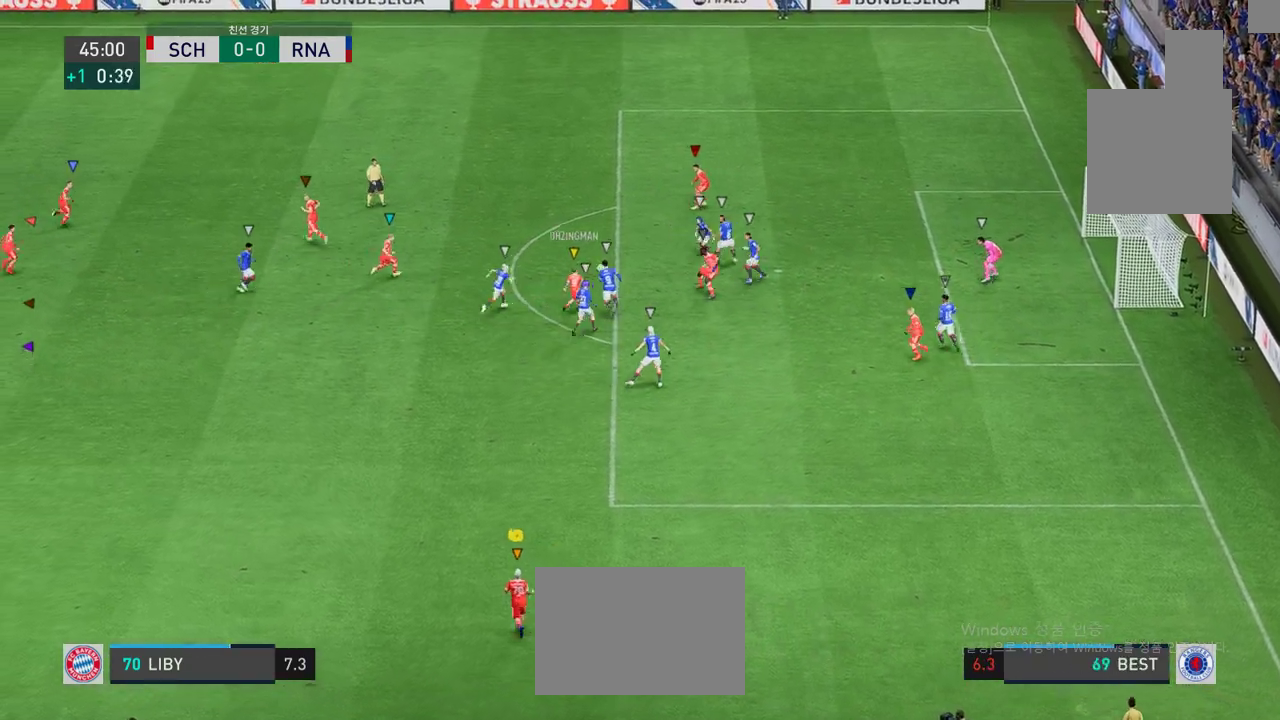
Gameplay with a controller (Xbox layout); each line is a JSON object with the inputs held at the frame after it. "events" lists button and stick changes between this image and that frame as [ms after this image, input, new state], when the widget could be followed in between. Not read: L3 R2 R3 right_stick.
{"buttons": ["L2"], "left_stick": "up-left", "events": []}
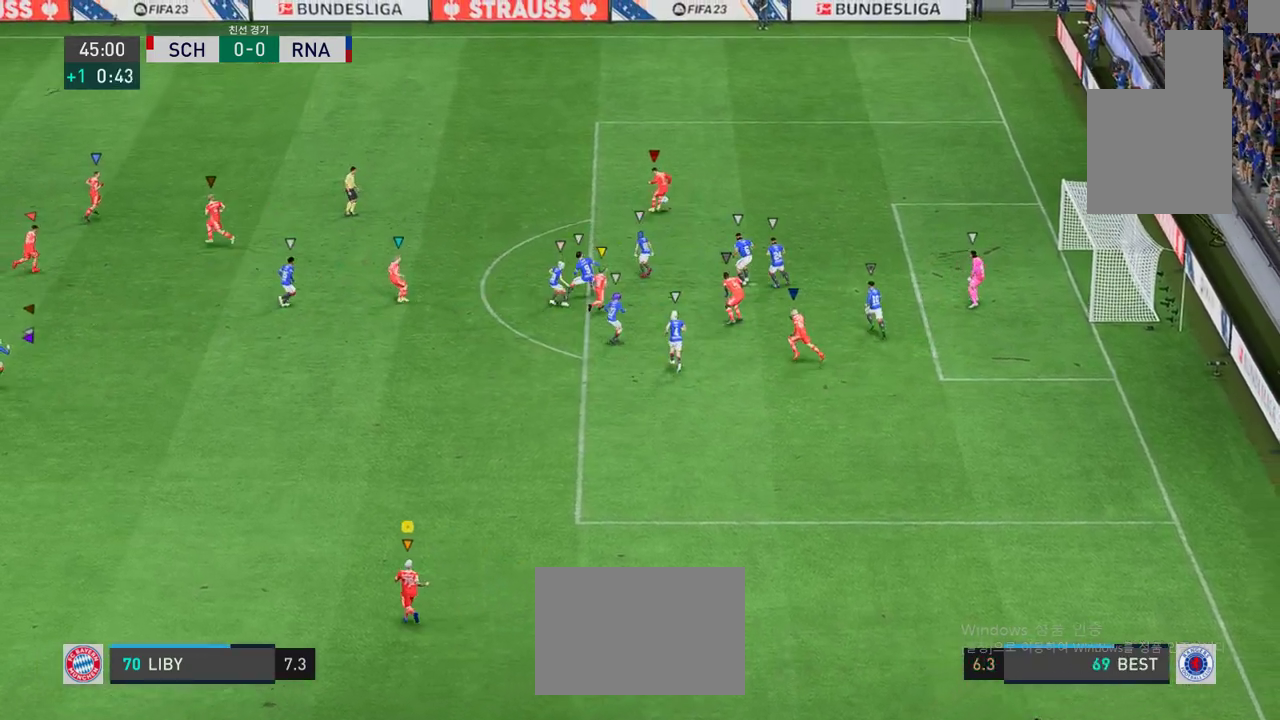
{"buttons": [], "left_stick": "up", "events": [[117, "L2", "up"], [250, "left_stick", "up"]]}
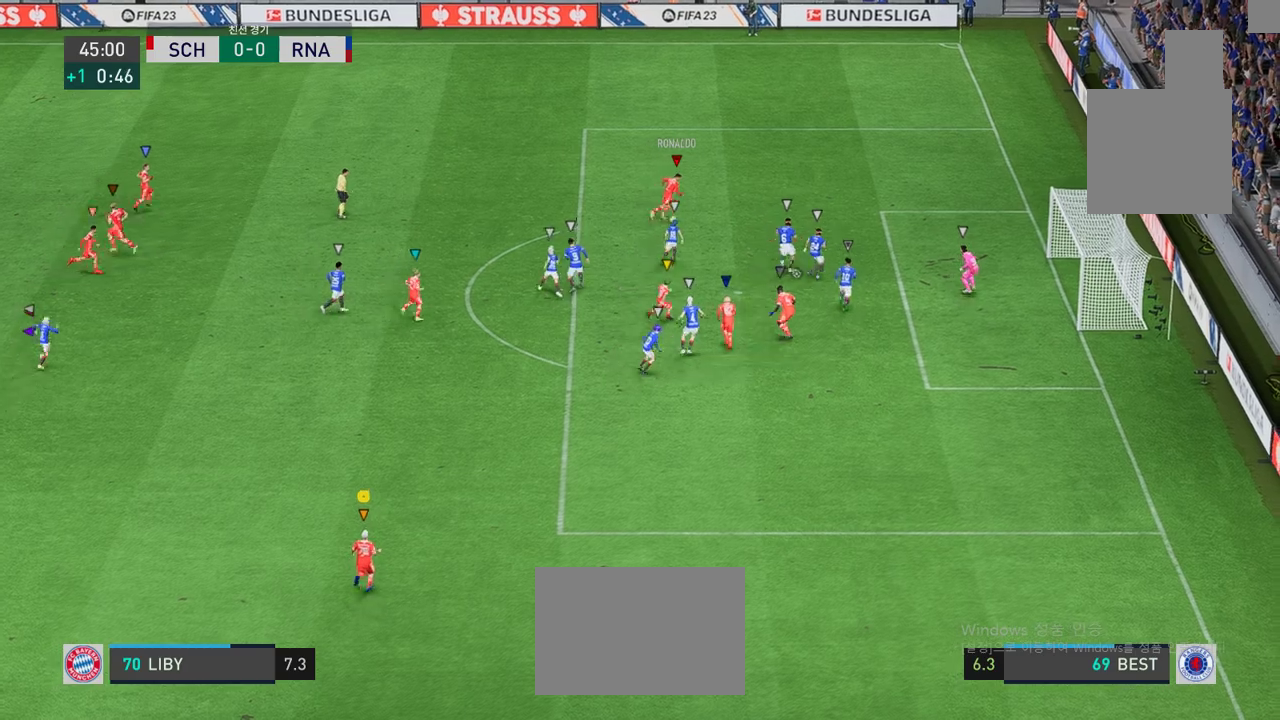
{"buttons": [], "left_stick": "center", "events": [[233, "left_stick", "center"]]}
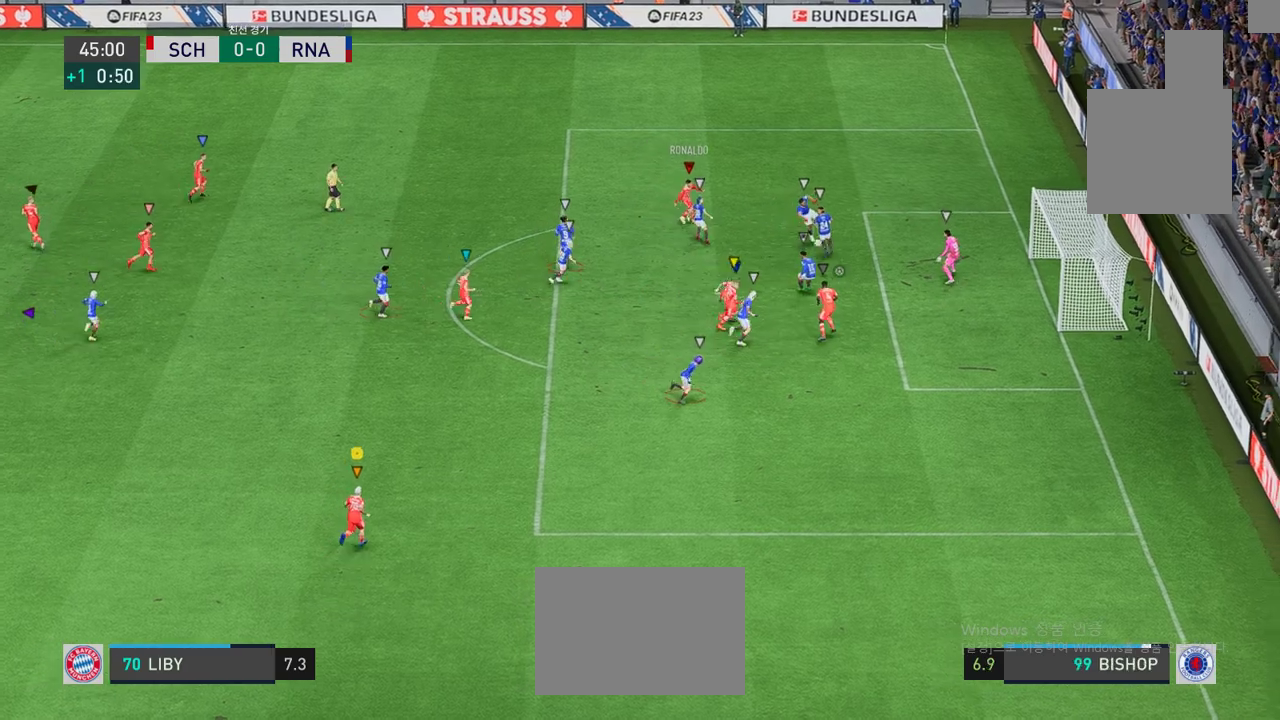
{"buttons": [], "left_stick": "center", "events": []}
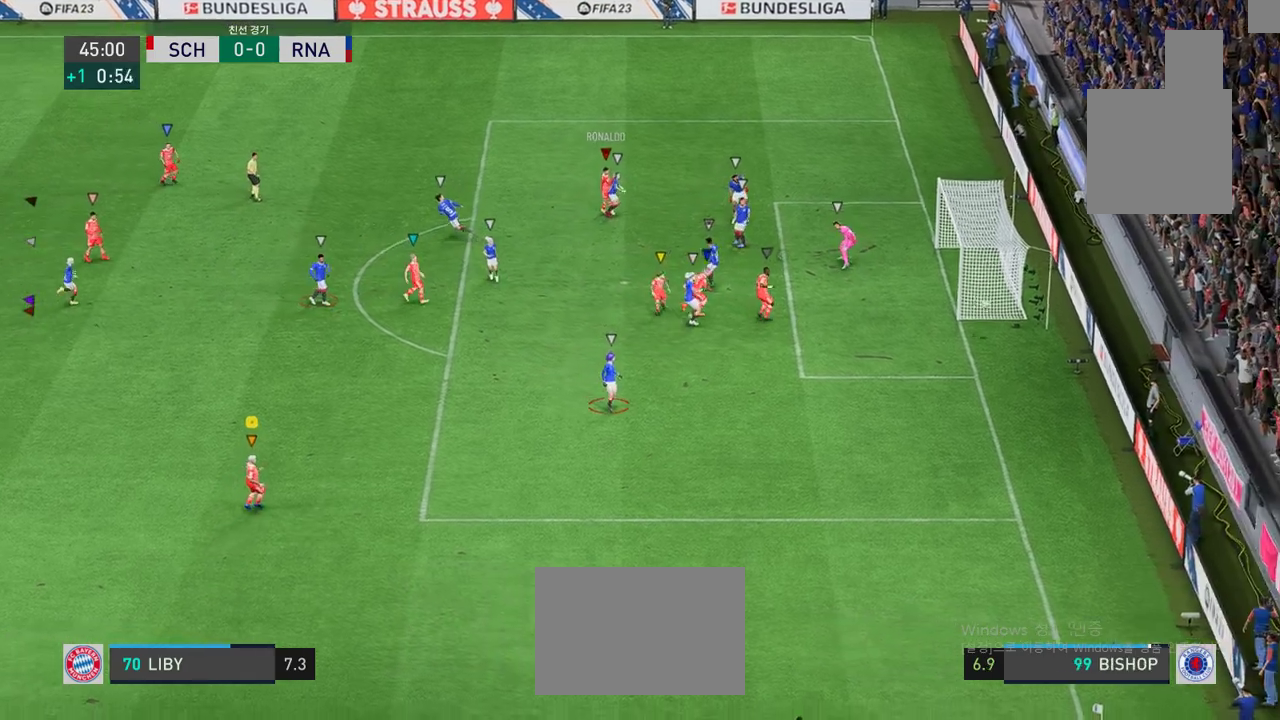
{"buttons": [], "left_stick": "center", "events": []}
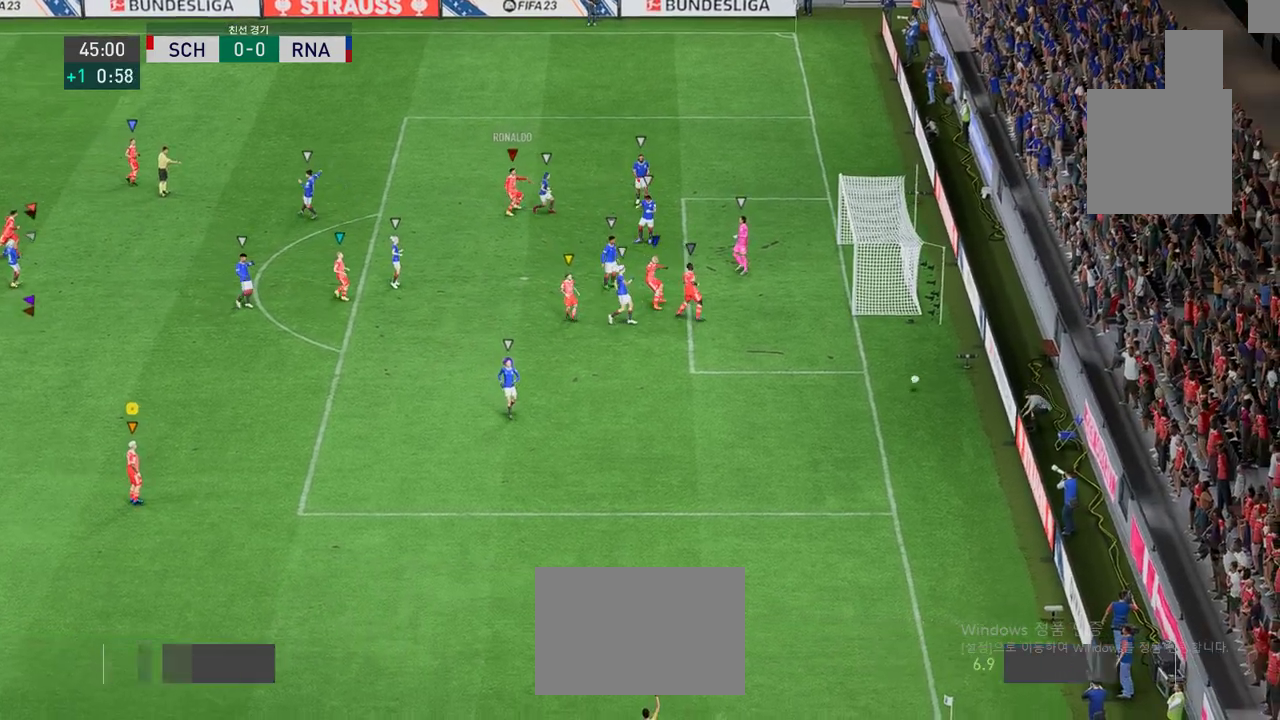
{"buttons": [], "left_stick": "center", "events": [[50, "A", "down"], [183, "A", "up"], [234, "A", "down"], [334, "A", "up"], [400, "A", "down"], [501, "A", "up"]]}
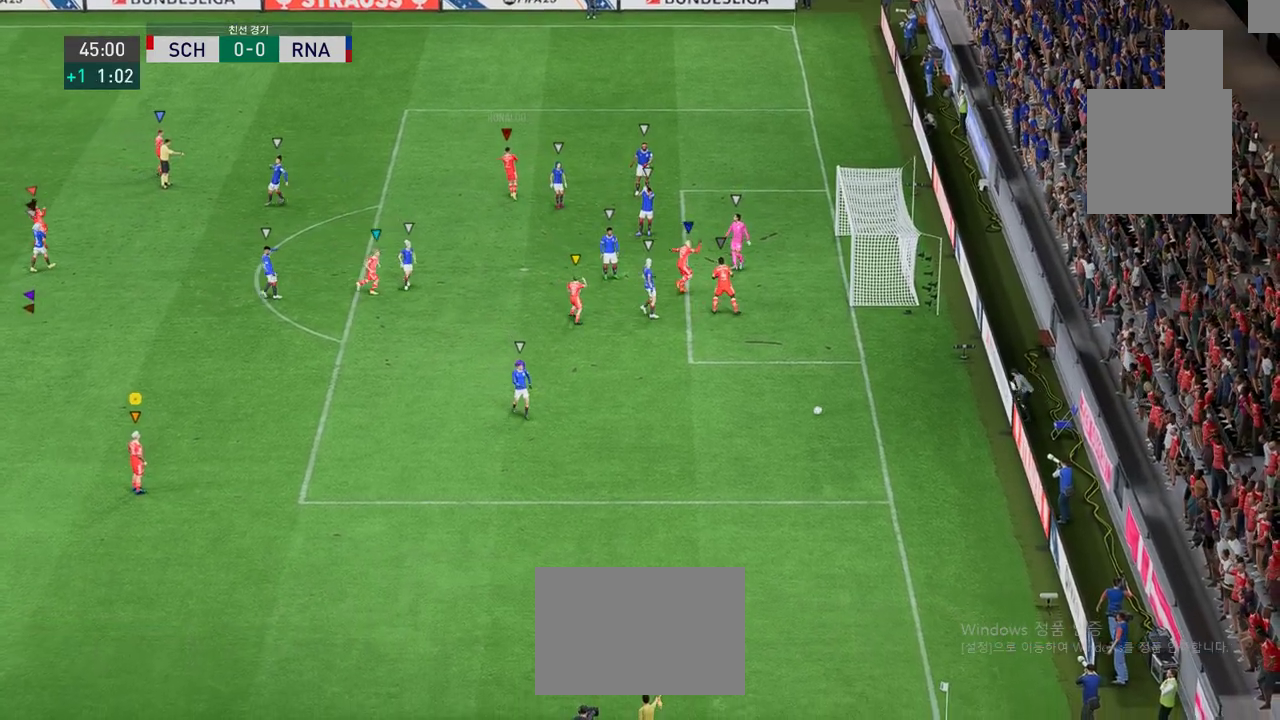
{"buttons": [], "left_stick": "center", "events": [[33, "A", "down"], [333, "A", "up"]]}
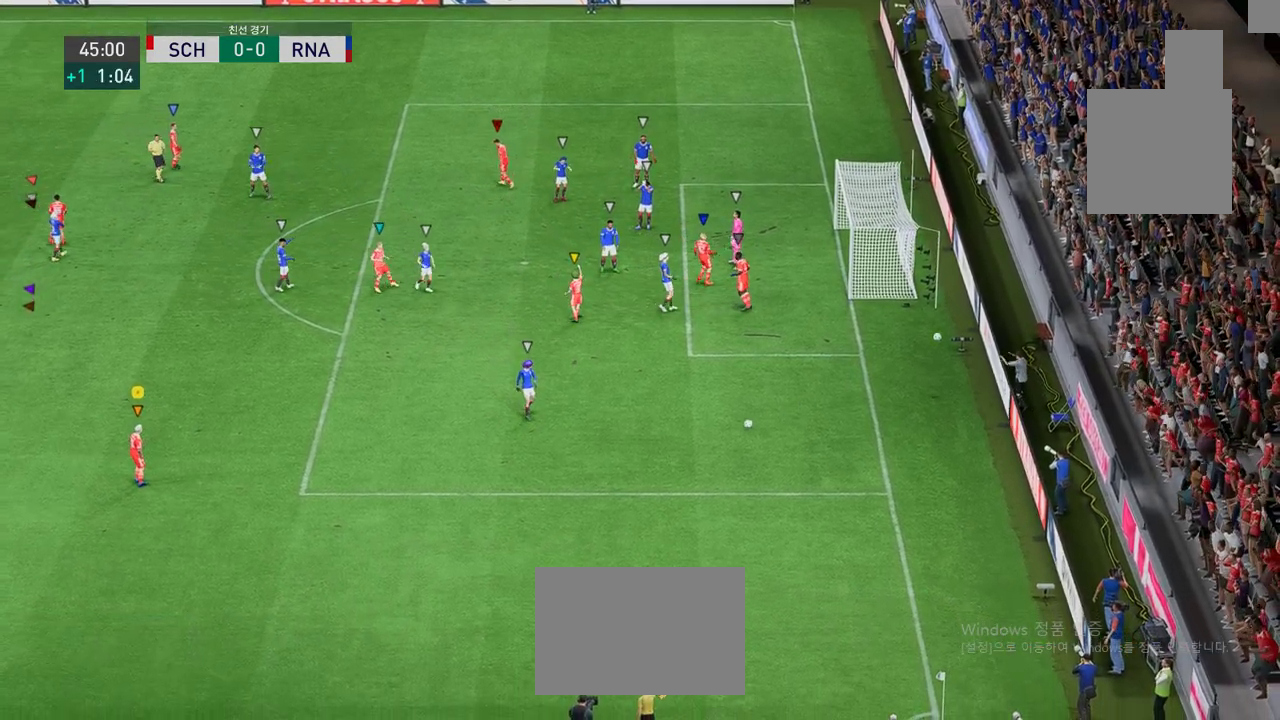
{"buttons": [], "left_stick": "center"}
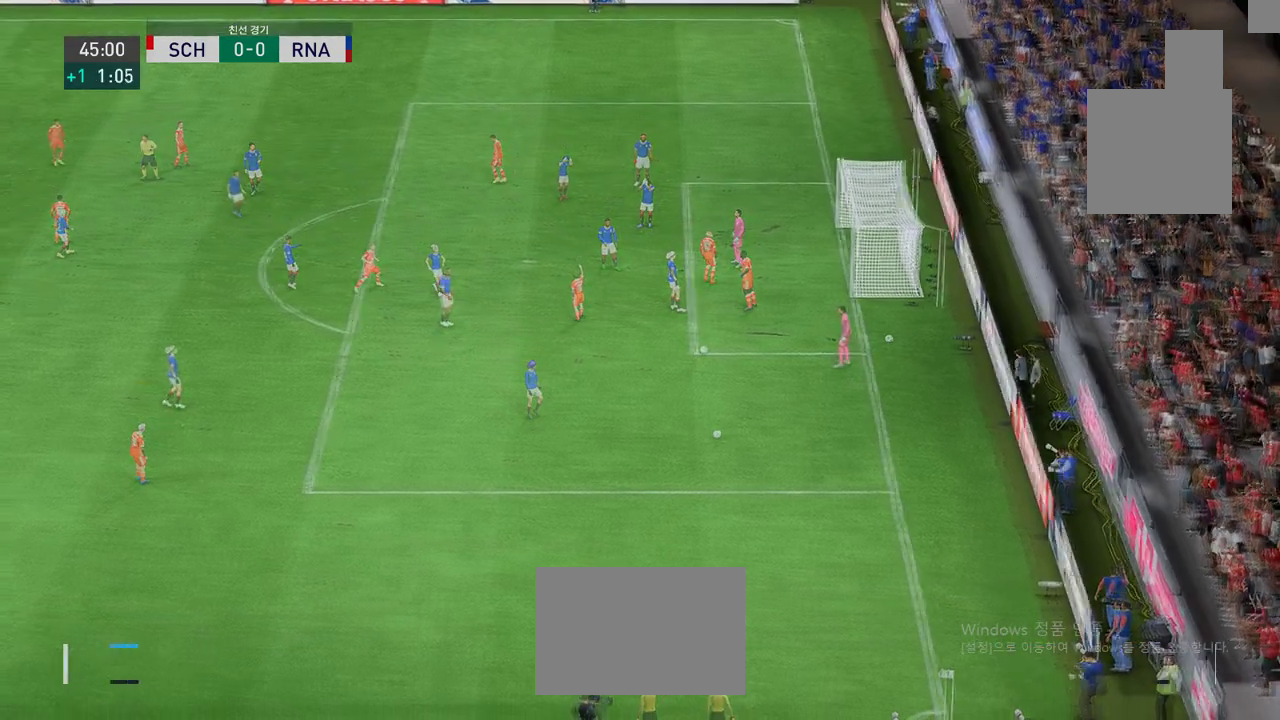
{"buttons": [], "left_stick": "right", "events": [[50, "A", "down"], [134, "A", "up"], [451, "left_stick", "right"]]}
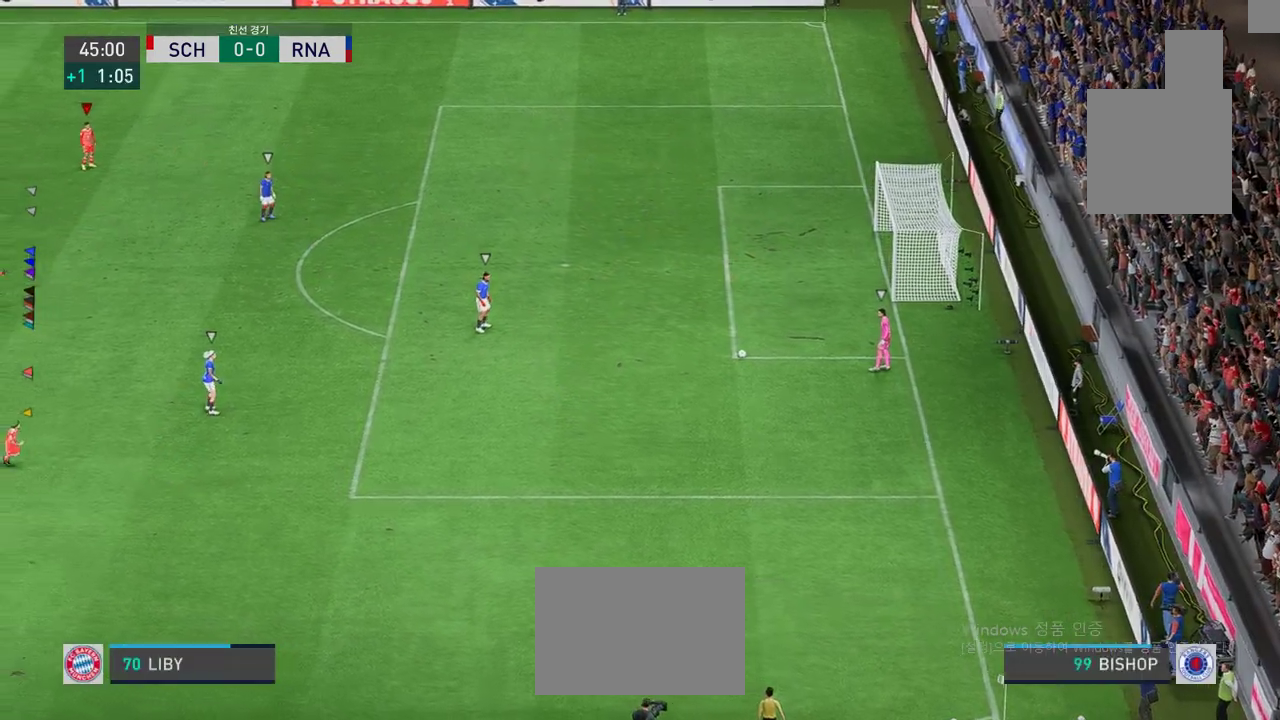
{"buttons": [], "left_stick": "right", "events": []}
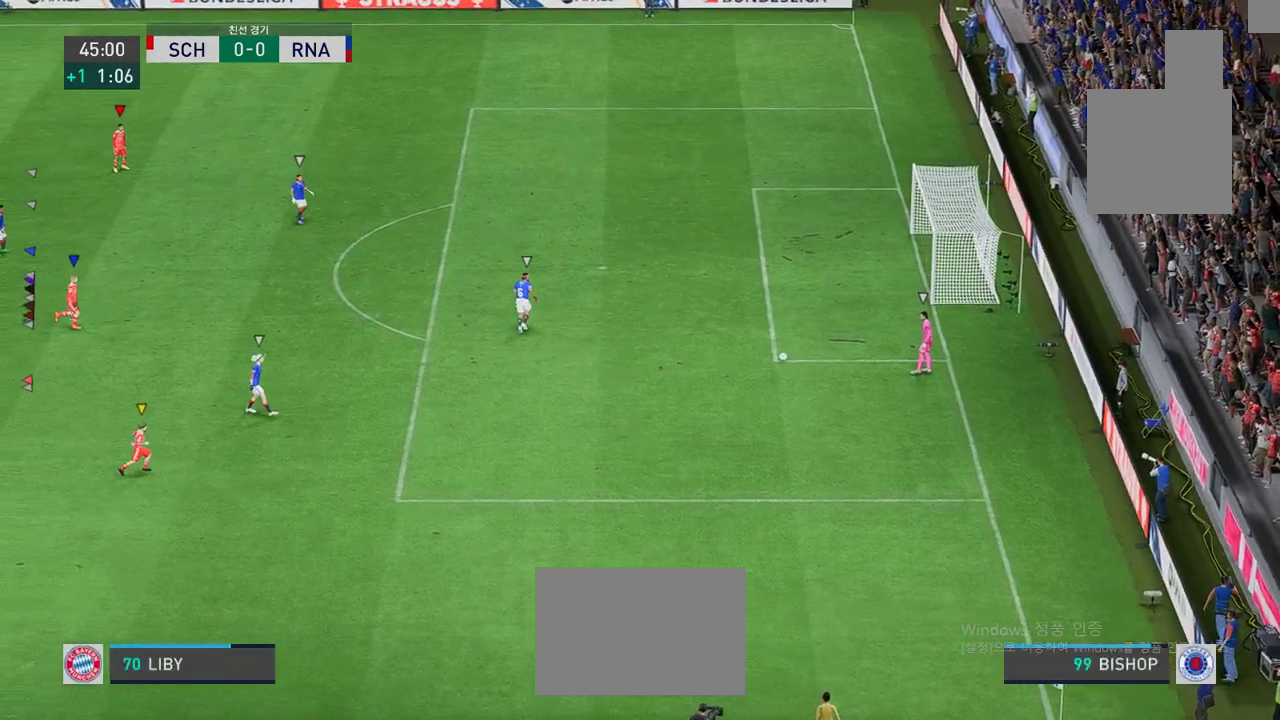
{"buttons": [], "left_stick": "right", "events": []}
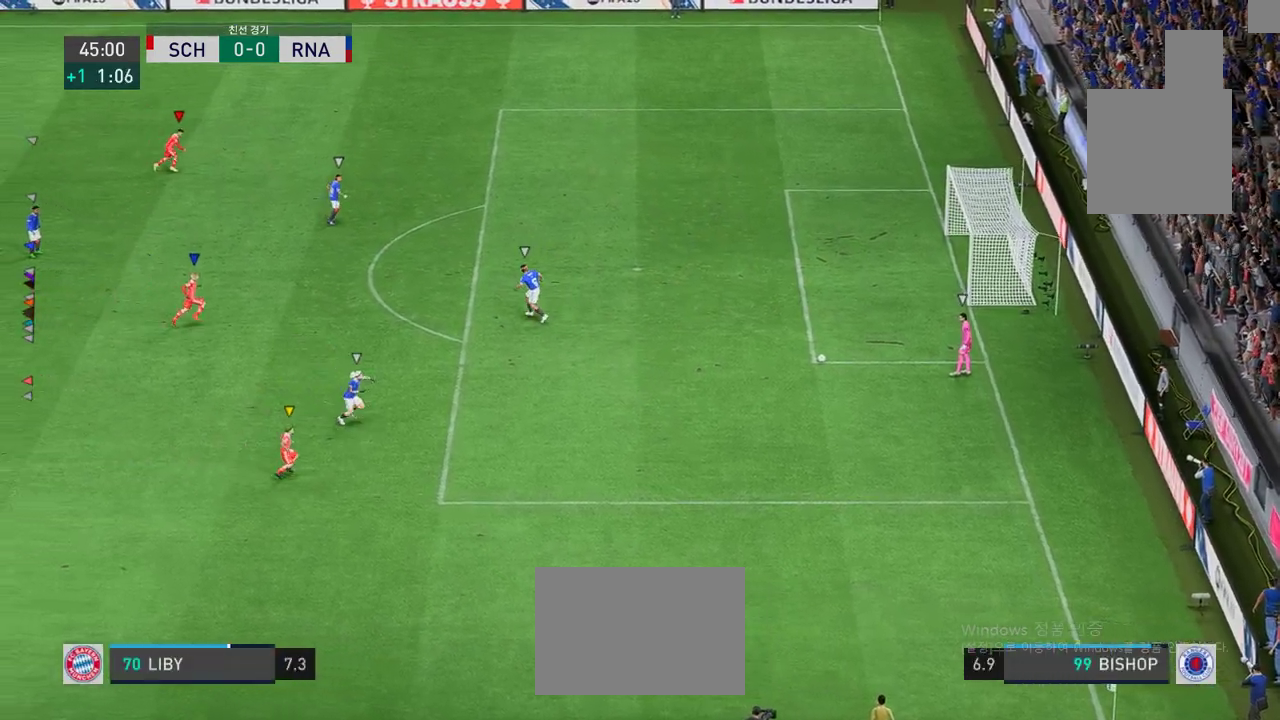
{"buttons": [], "left_stick": "right", "events": []}
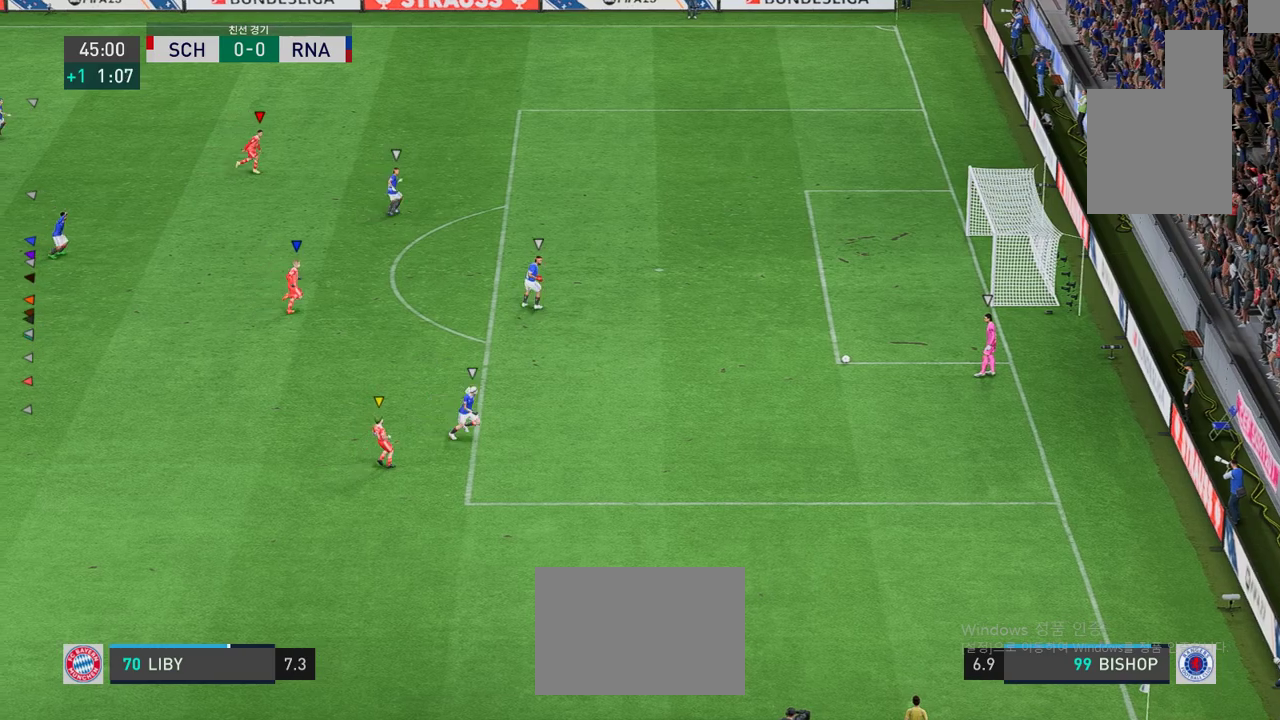
{"buttons": [], "left_stick": "right", "events": []}
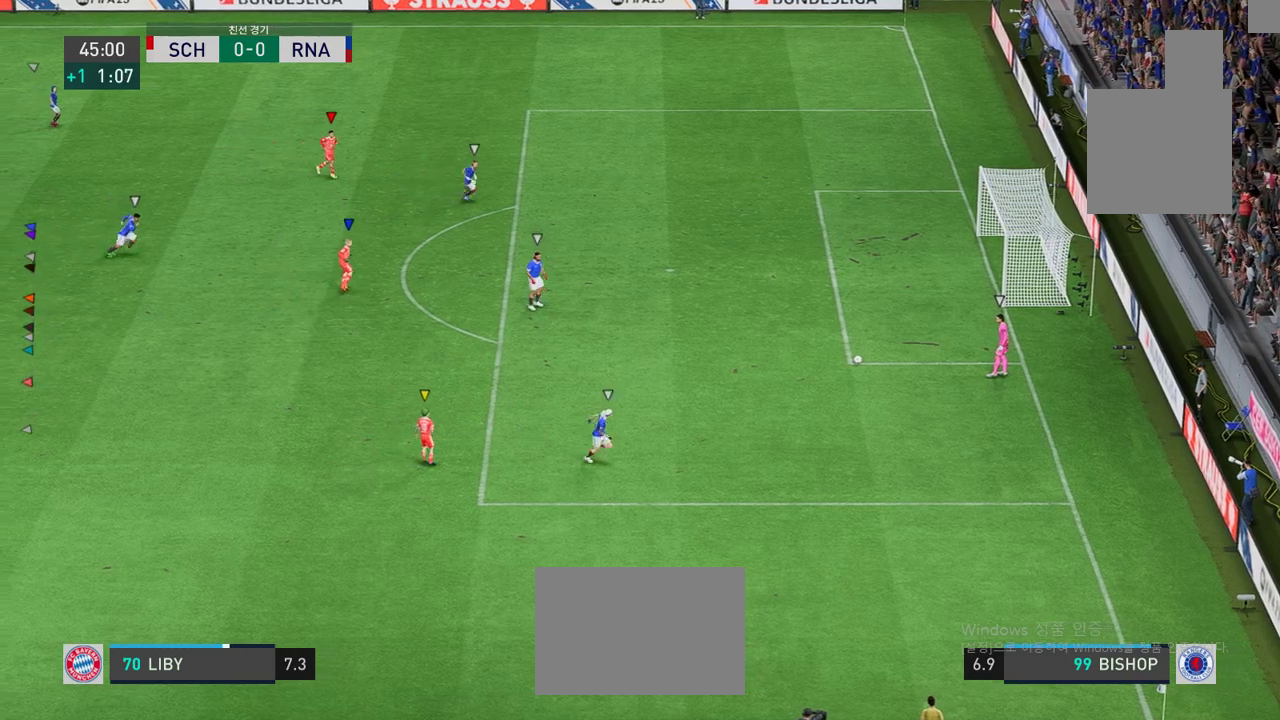
{"buttons": [], "left_stick": "right", "events": []}
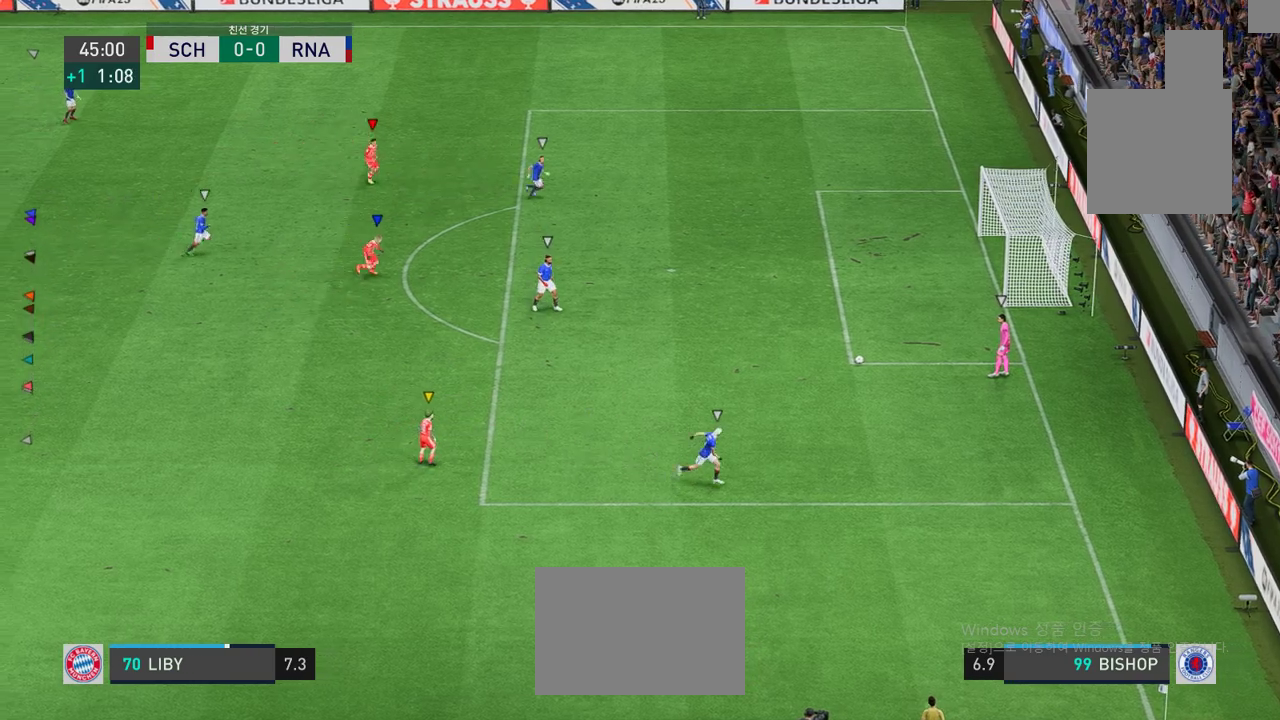
{"buttons": [], "left_stick": "center", "events": [[434, "left_stick", "center"]]}
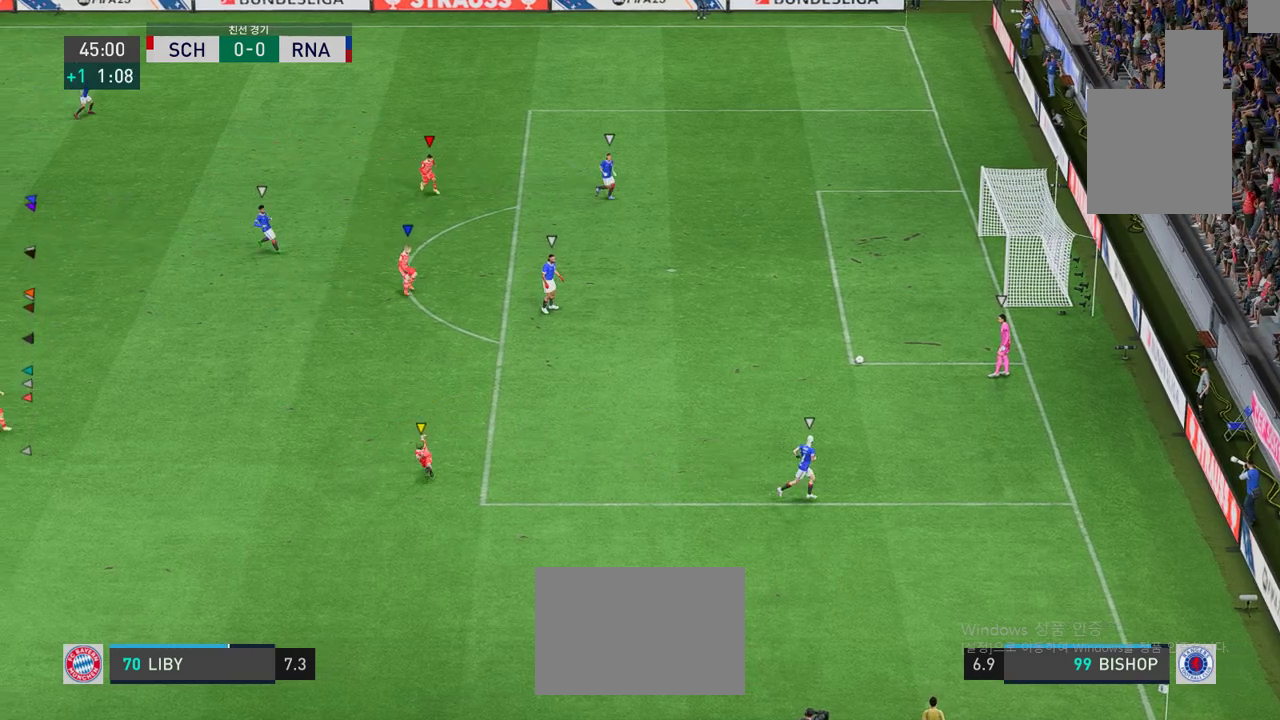
{"buttons": [], "left_stick": "center", "events": []}
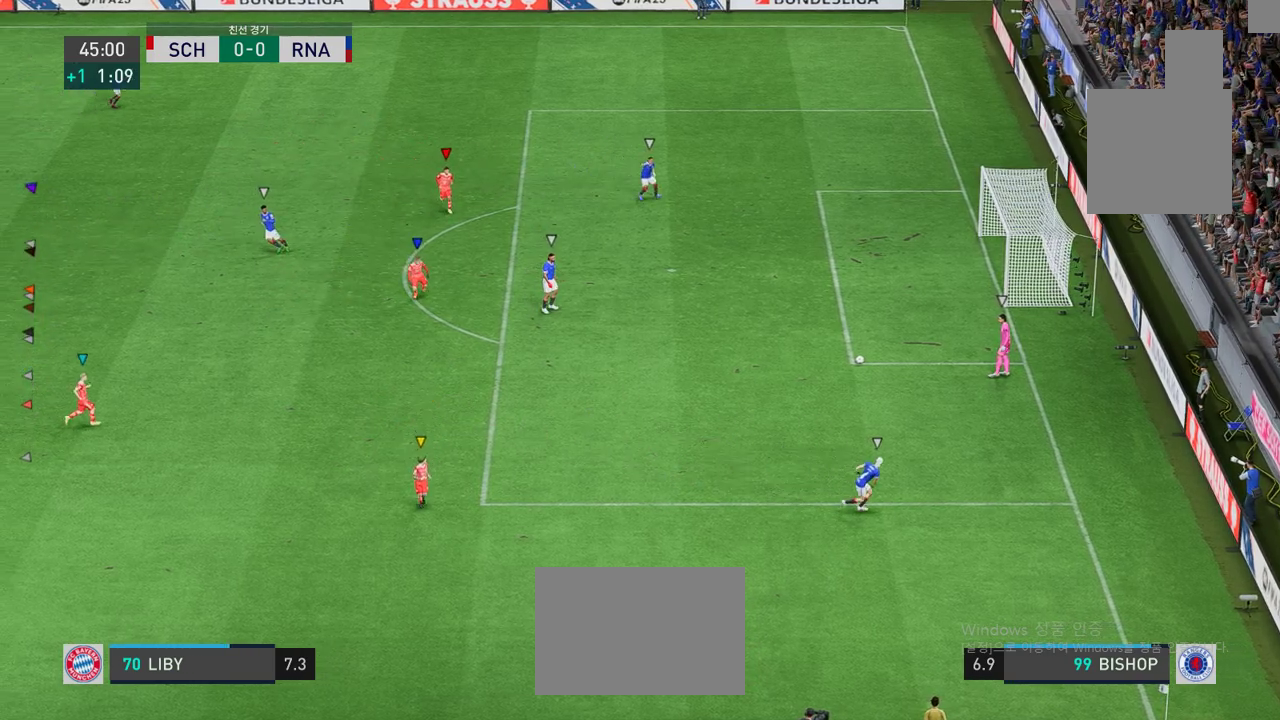
{"buttons": [], "left_stick": "right", "events": [[384, "left_stick", "right"]]}
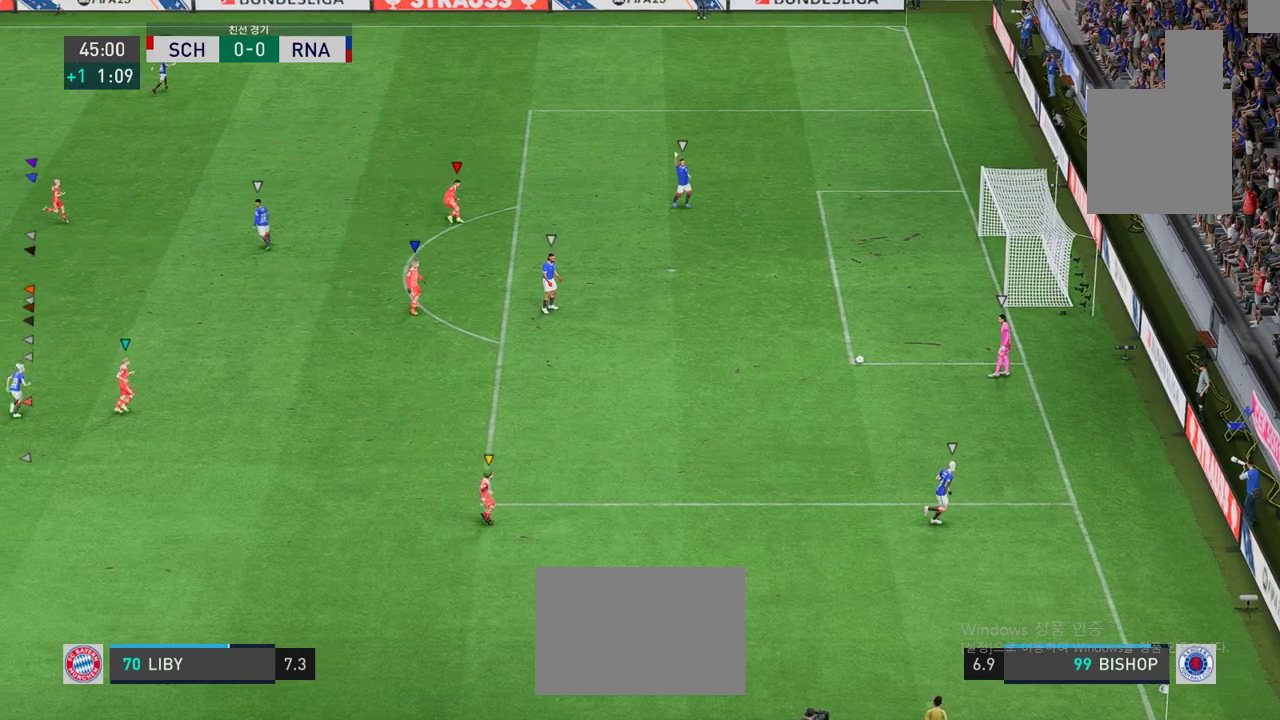
{"buttons": [], "left_stick": "right", "events": [[84, "left_stick", "center"], [501, "left_stick", "right"]]}
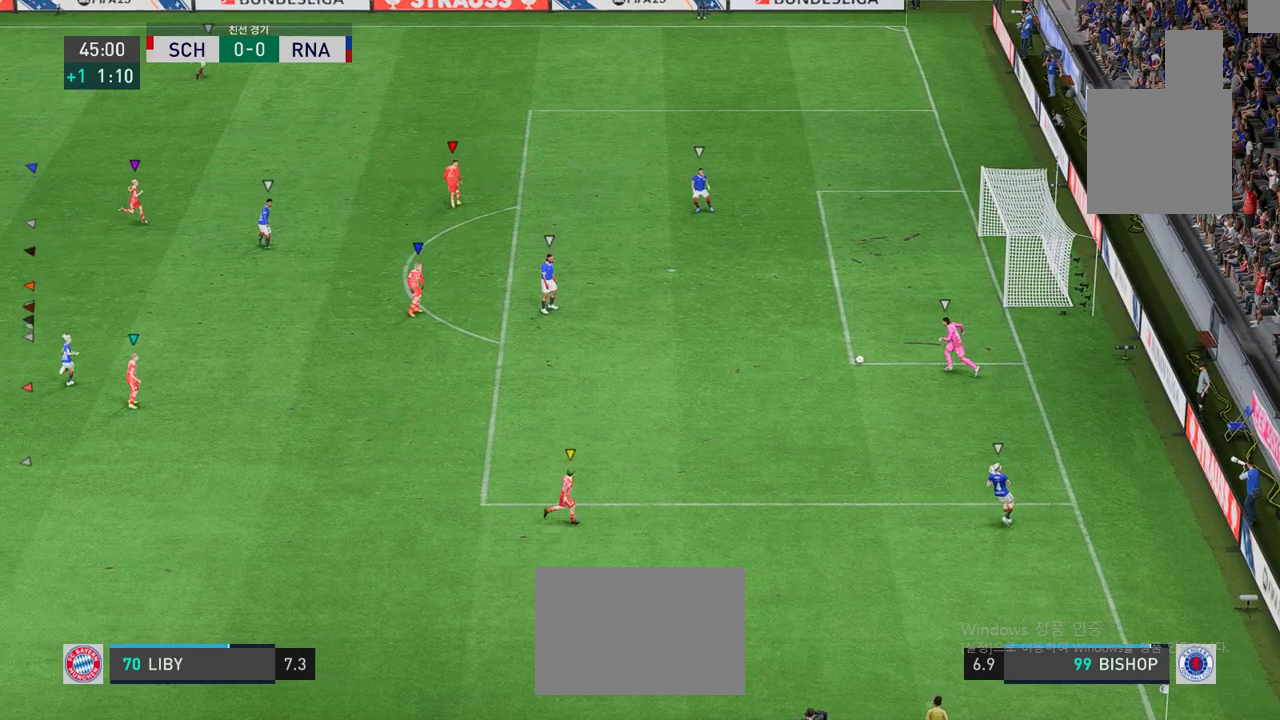
{"buttons": [], "left_stick": "center", "events": [[50, "left_stick", "up-right"], [250, "left_stick", "center"]]}
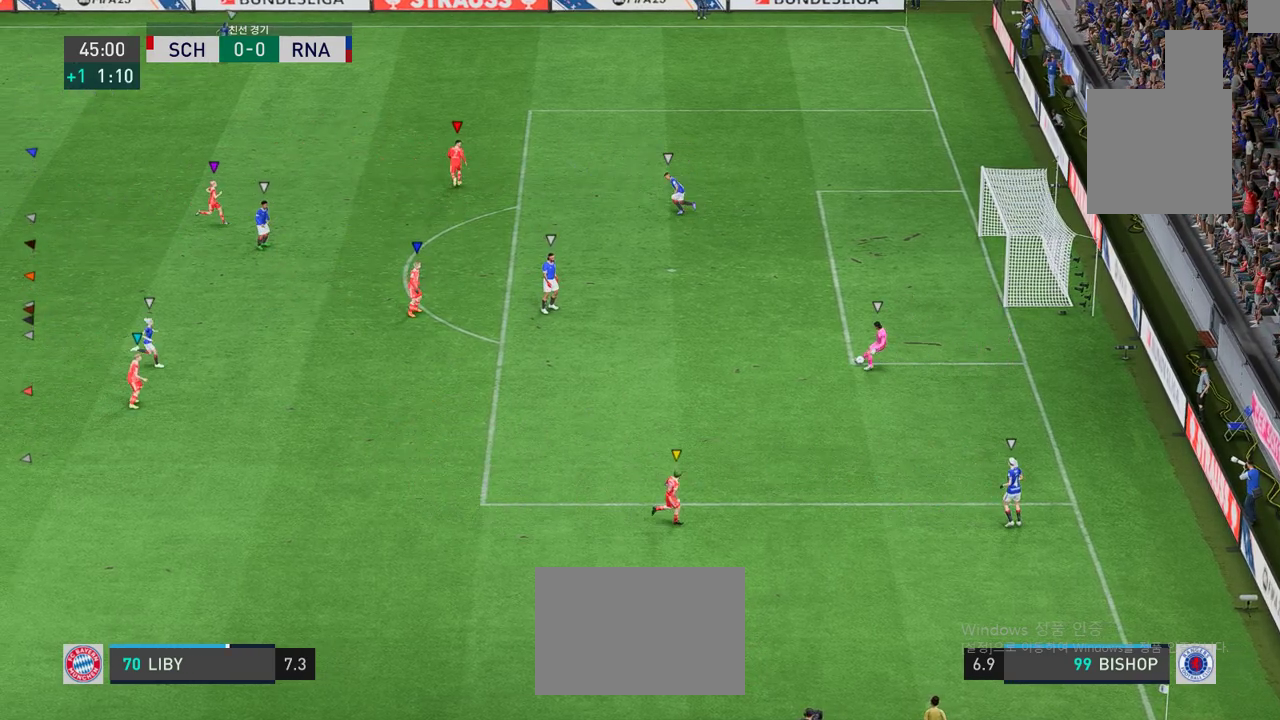
{"buttons": [], "left_stick": "down-right", "events": [[33, "left_stick", "up"], [200, "left_stick", "up-right"], [333, "left_stick", "down-right"]]}
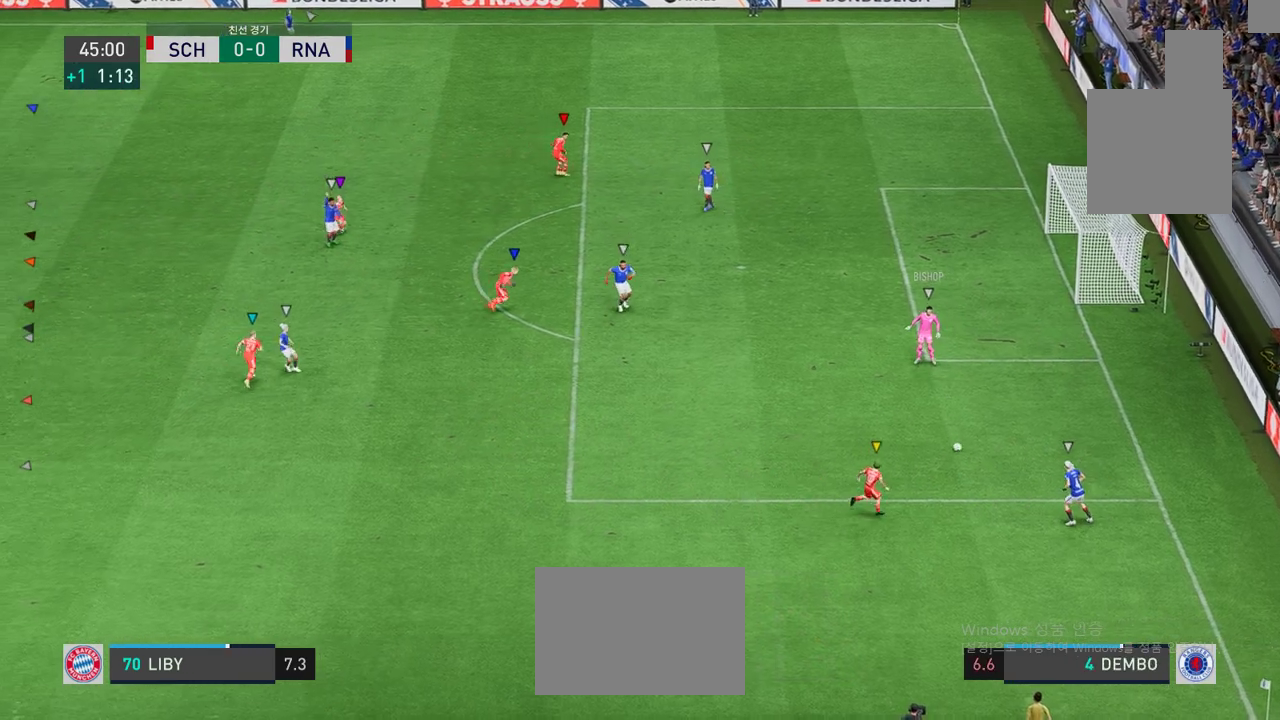
{"buttons": [], "left_stick": "down-right", "events": []}
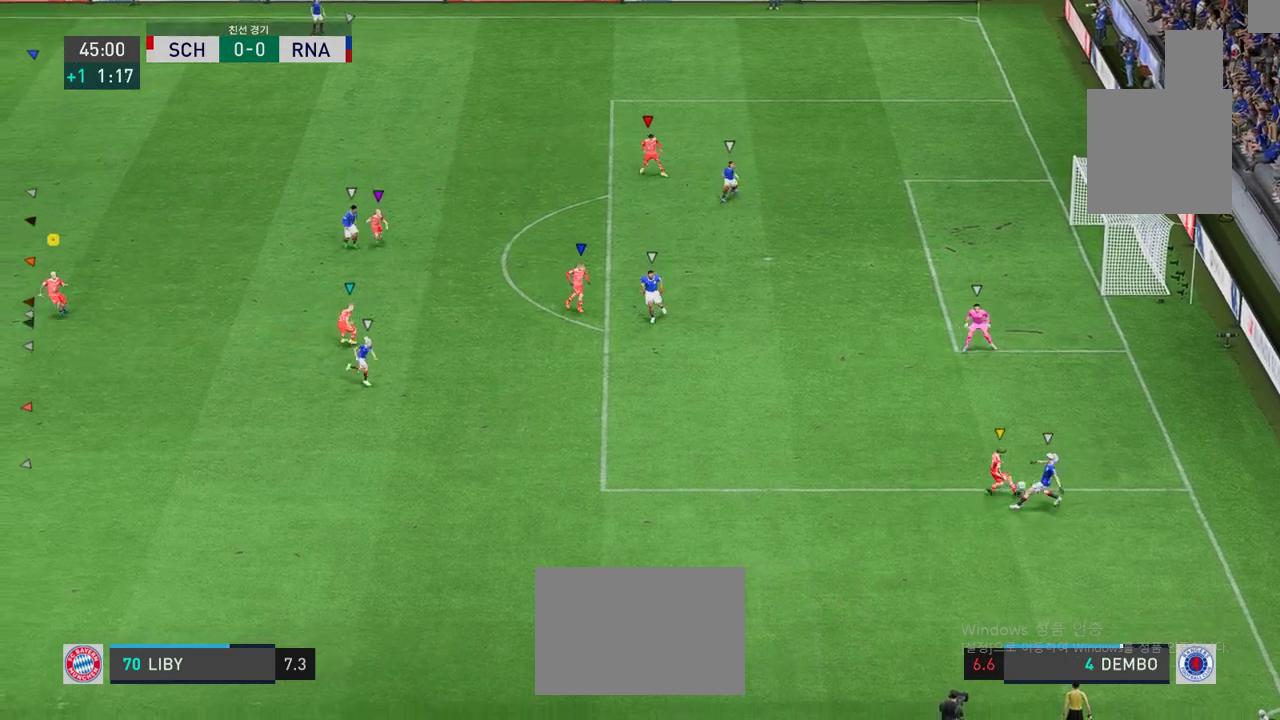
{"buttons": [], "left_stick": "center", "events": [[117, "left_stick", "center"]]}
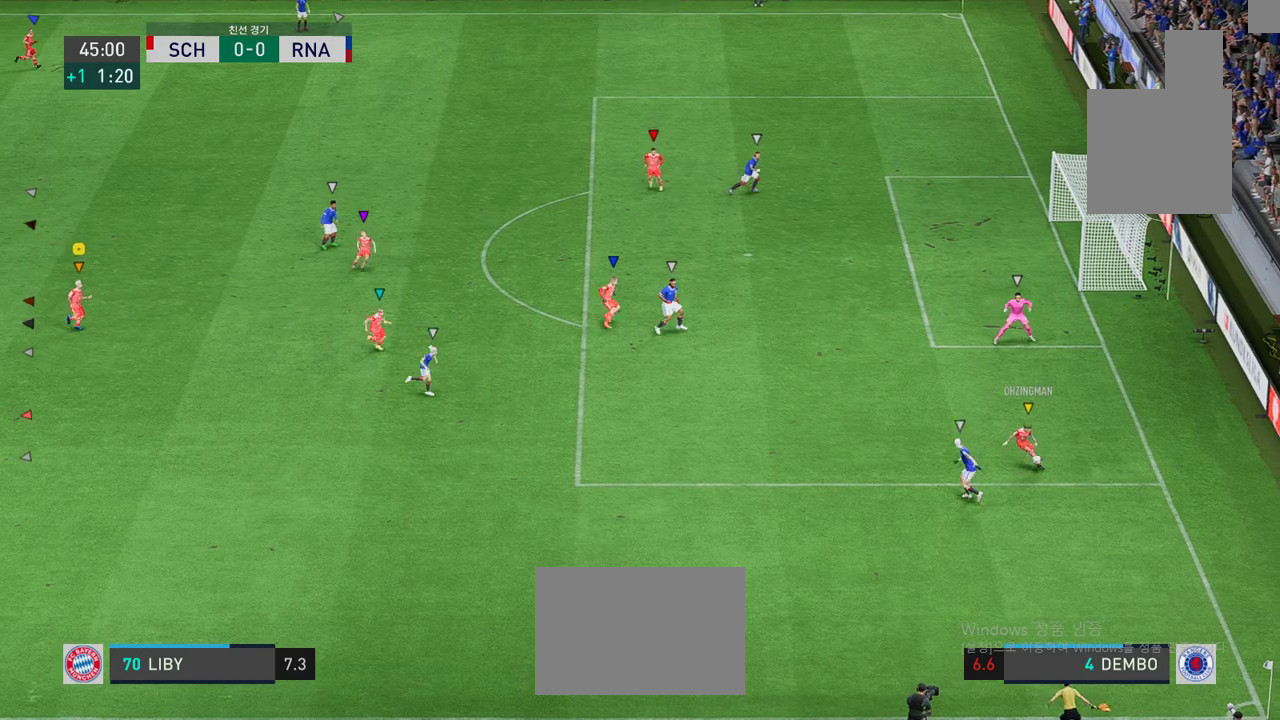
{"buttons": [], "left_stick": "up-right", "events": [[301, "left_stick", "up-right"]]}
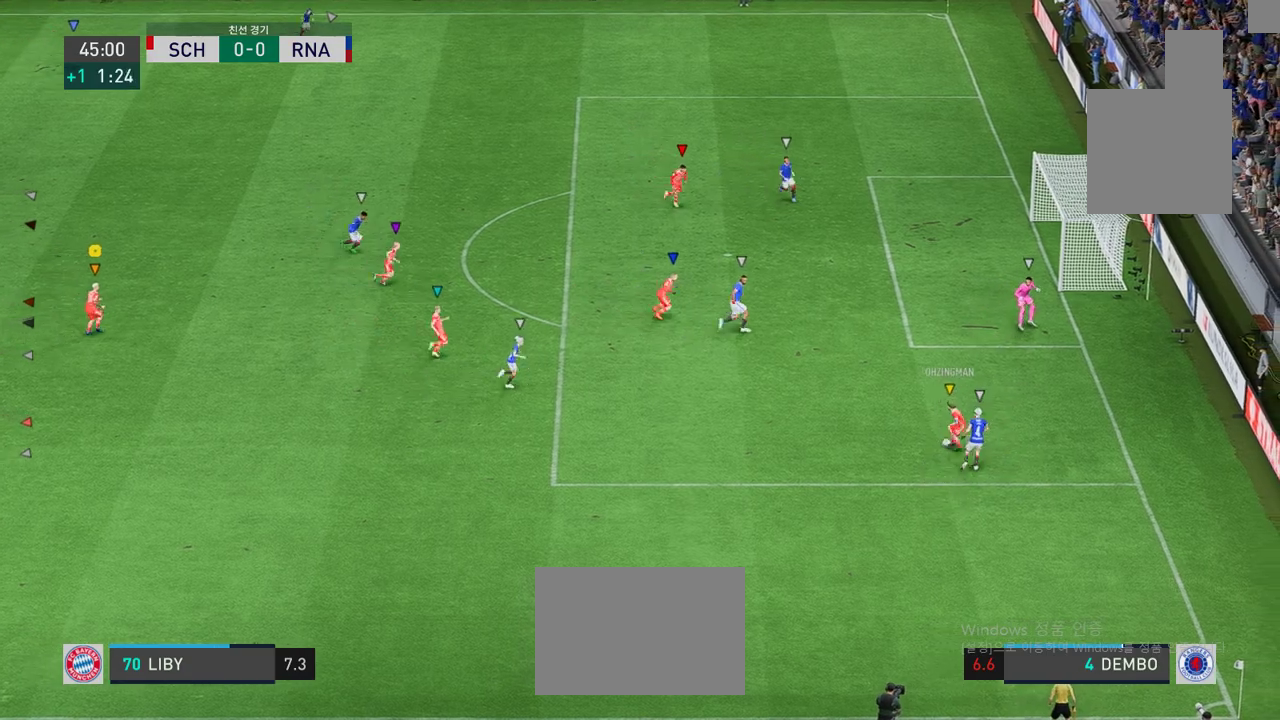
{"buttons": [], "left_stick": "center", "events": [[417, "left_stick", "center"]]}
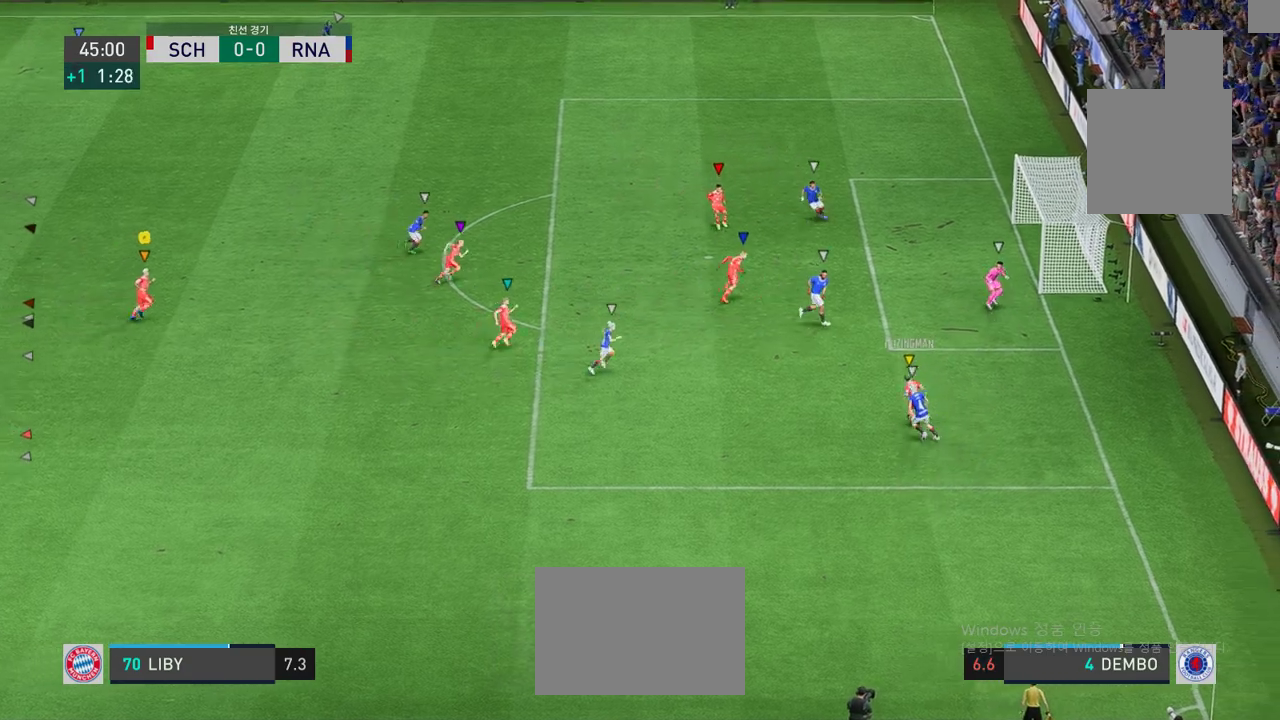
{"buttons": [], "left_stick": "center", "events": []}
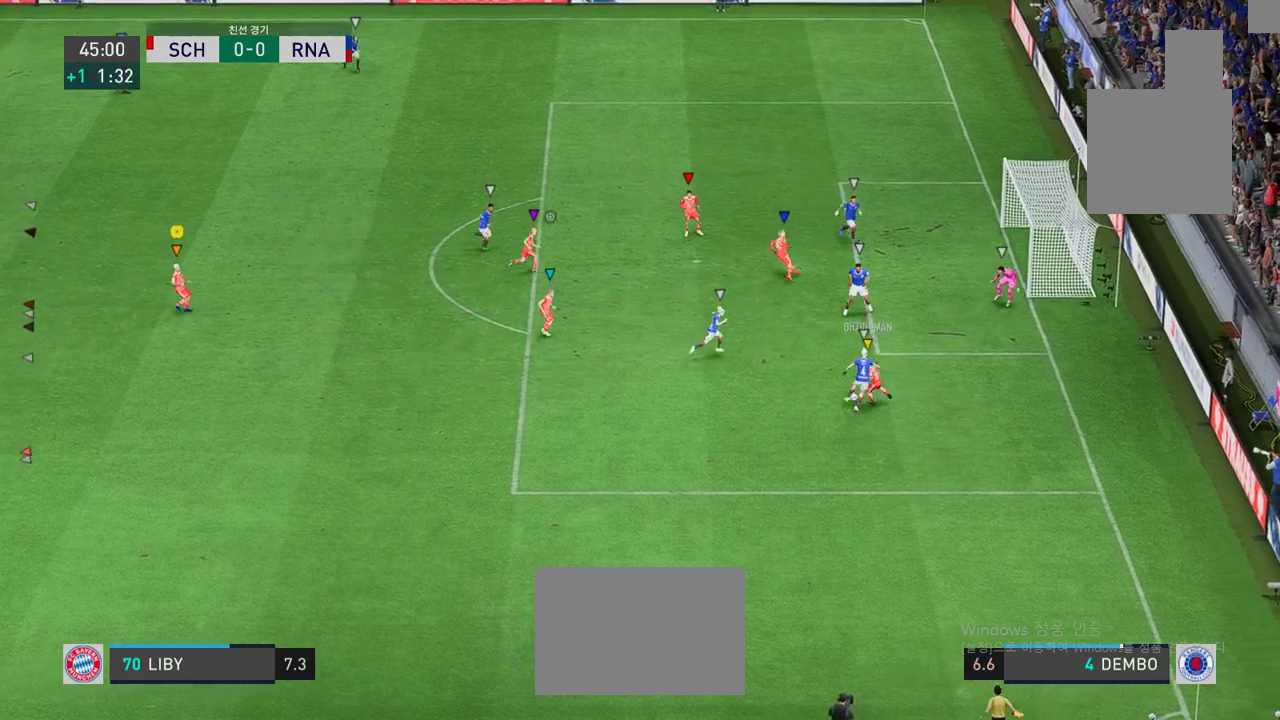
{"buttons": [], "left_stick": "center", "events": []}